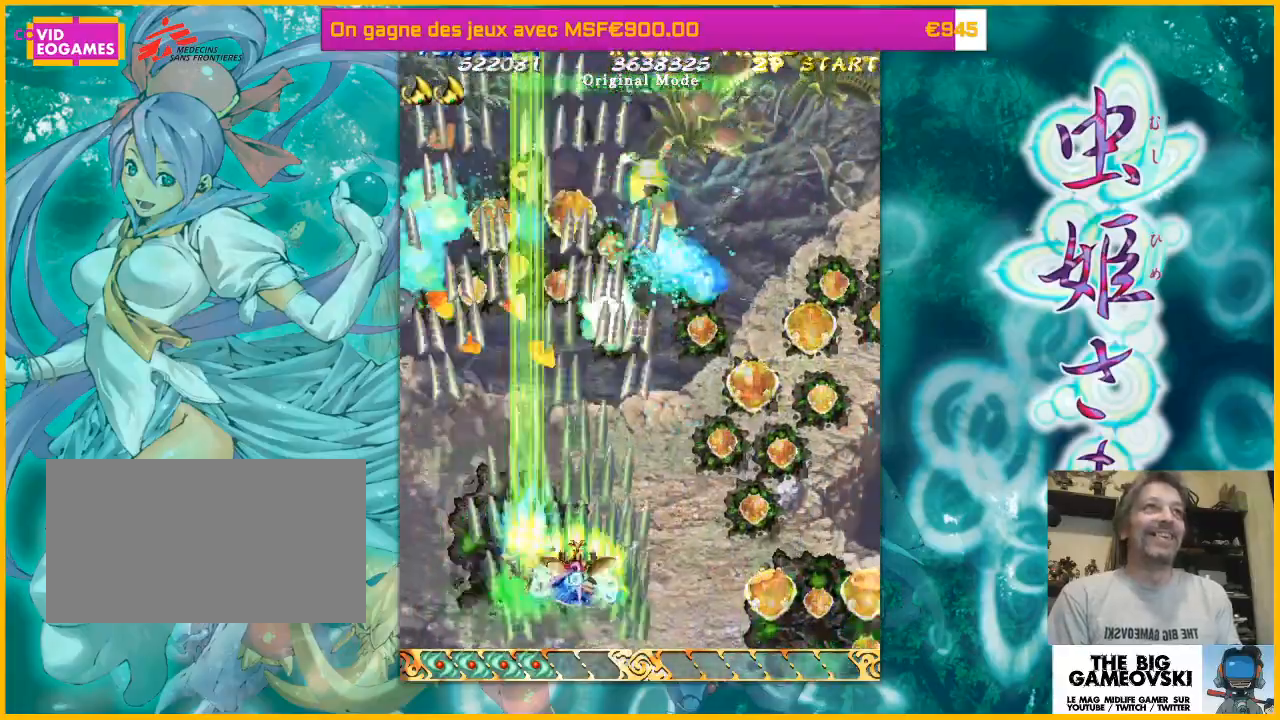
Gameplay with a controller (arcade stick); each line is a JSON object with the inputs held at the frame after it (dt_ms = milliseconds from this image to that frame). "events" lists button and stick changes between this image and that frame as [ms after this image, input, new state], when the widget could be followed in between. Not read: L3 R3 other_buttons.
{"dt_ms": 500, "buttons": [], "left_stick": "center", "events": [[33, "left_stick", "right"], [200, "left_stick", "center"], [333, "left_stick", "down-right"], [467, "left_stick", "center"]]}
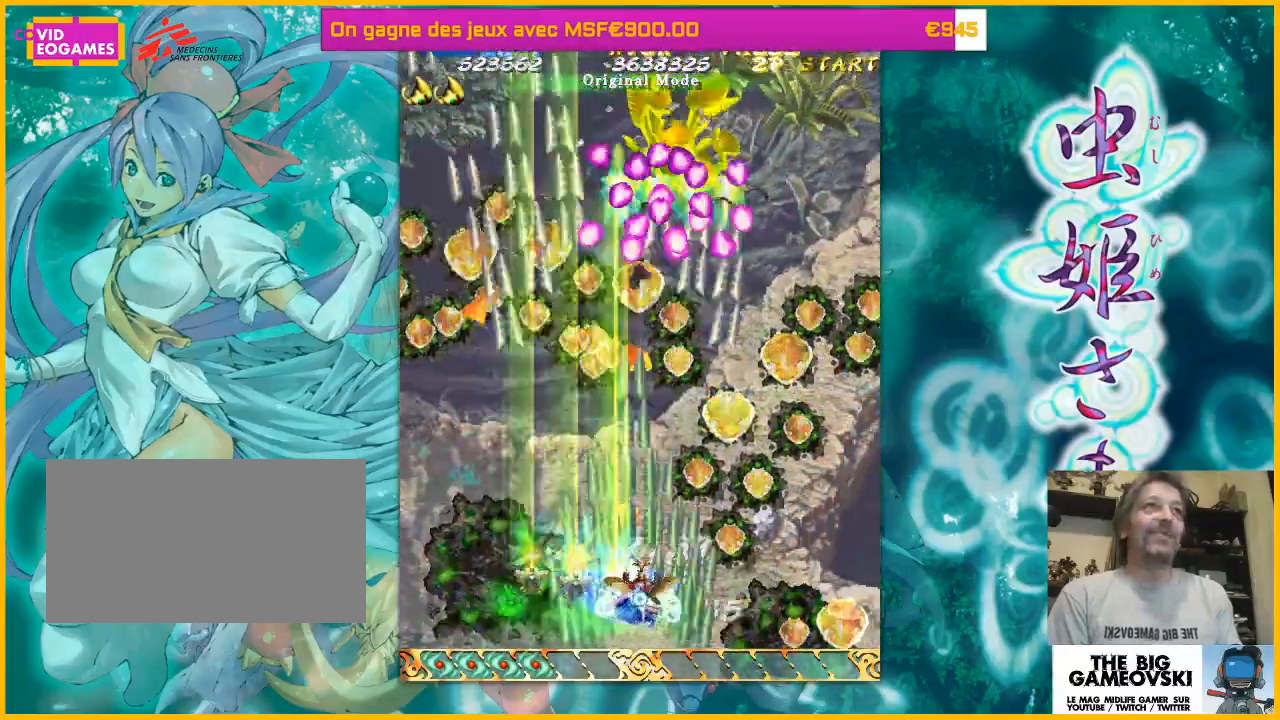
{"dt_ms": 500, "buttons": [], "left_stick": "center", "events": [[100, "left_stick", "right"], [233, "left_stick", "center"]]}
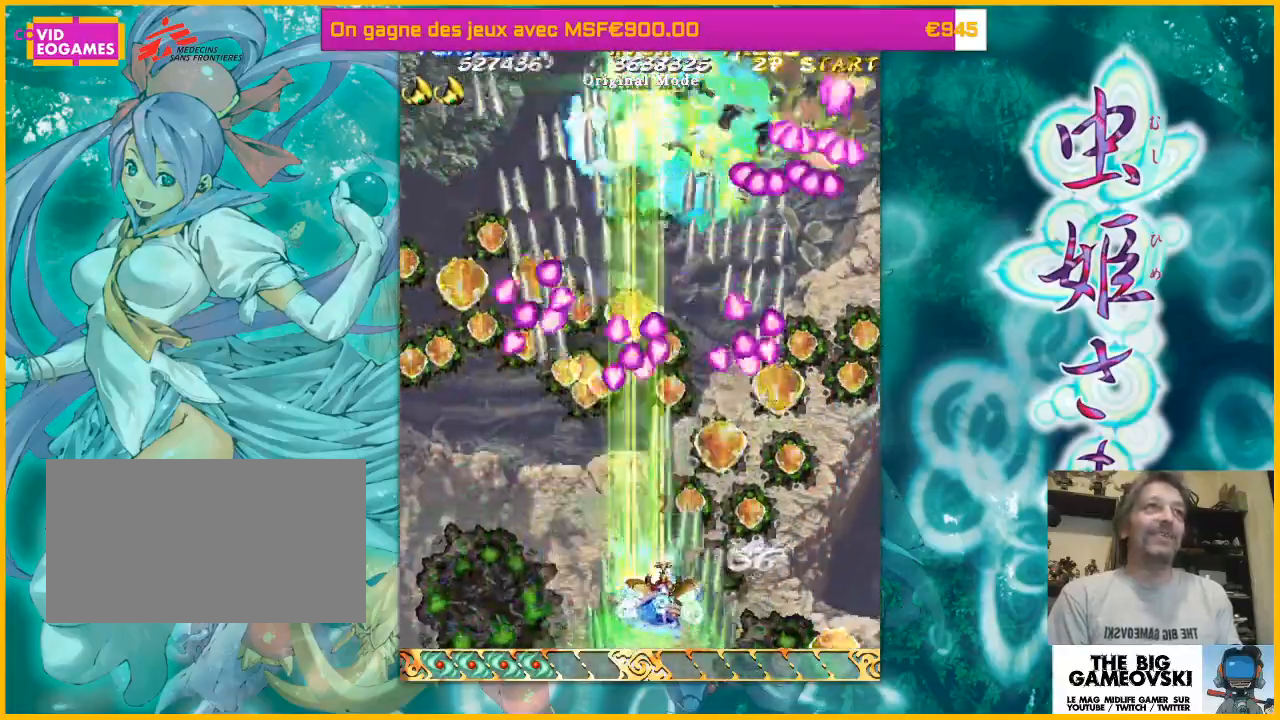
{"dt_ms": 500, "buttons": [], "left_stick": "center", "events": [[133, "left_stick", "right"], [267, "left_stick", "center"]]}
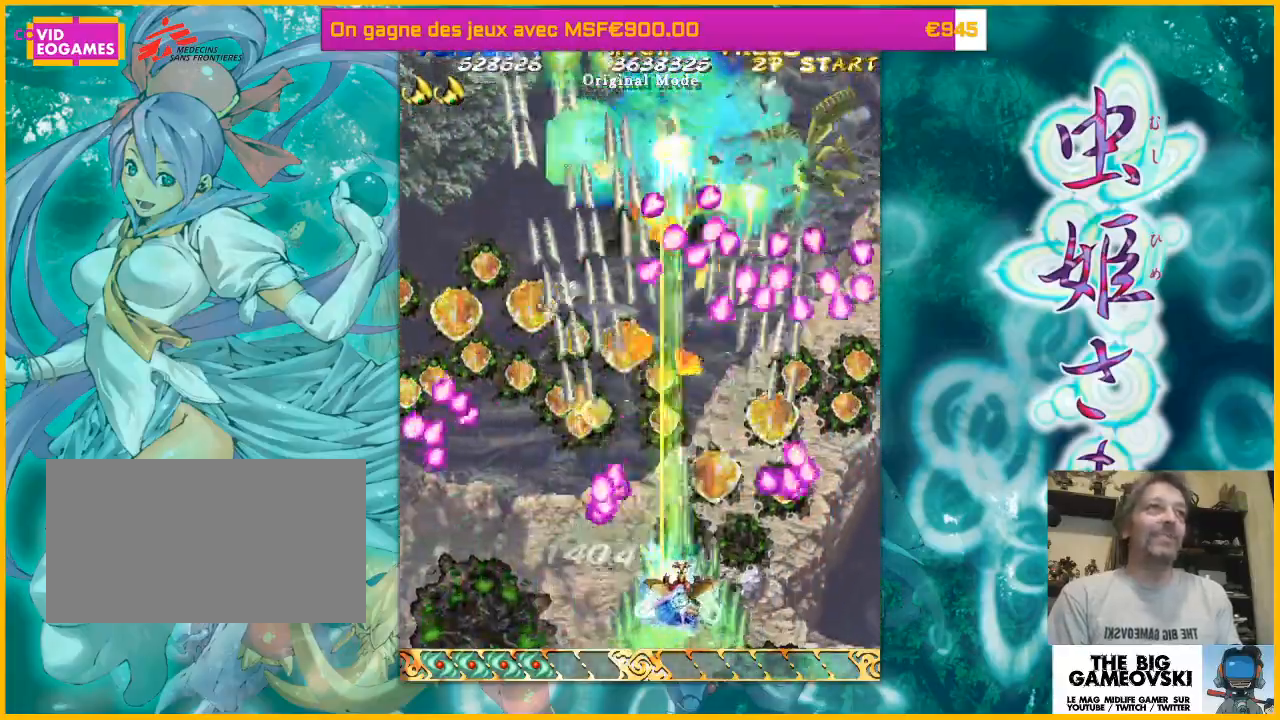
{"dt_ms": 500, "buttons": [], "left_stick": "center", "events": [[267, "left_stick", "right"], [433, "left_stick", "center"]]}
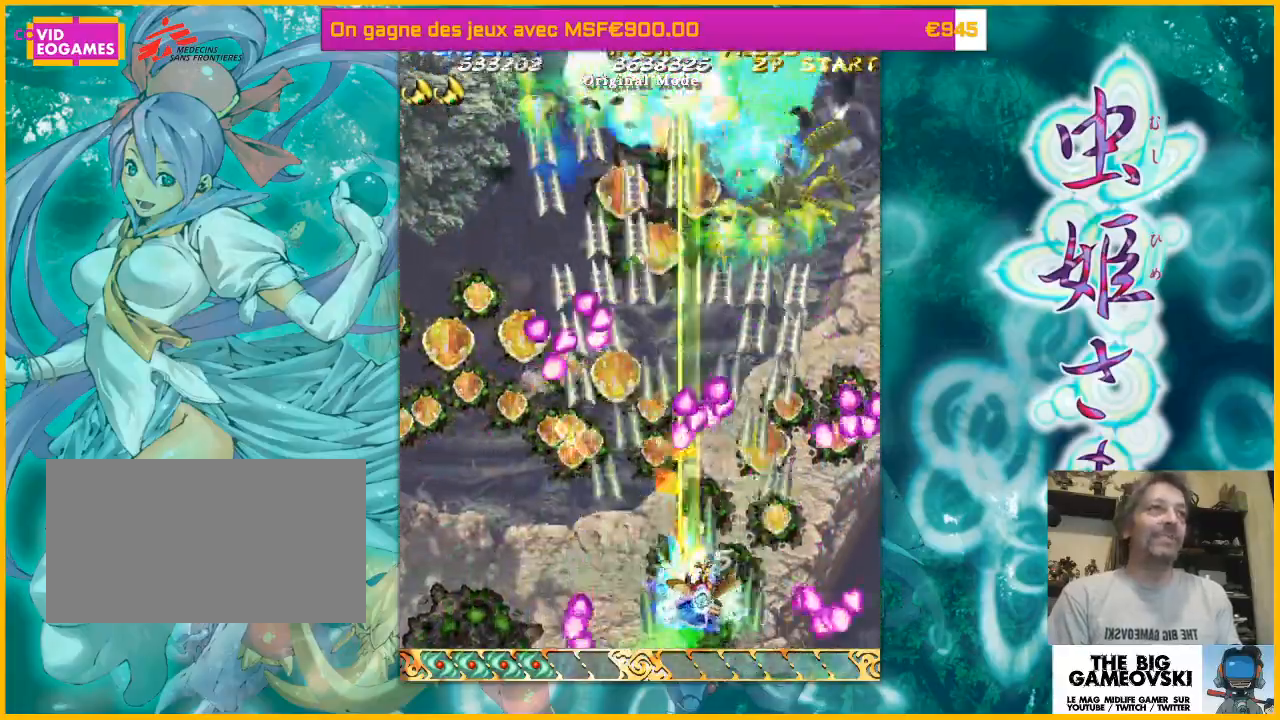
{"dt_ms": 500, "buttons": [], "left_stick": "center", "events": [[167, "left_stick", "right"], [333, "left_stick", "center"]]}
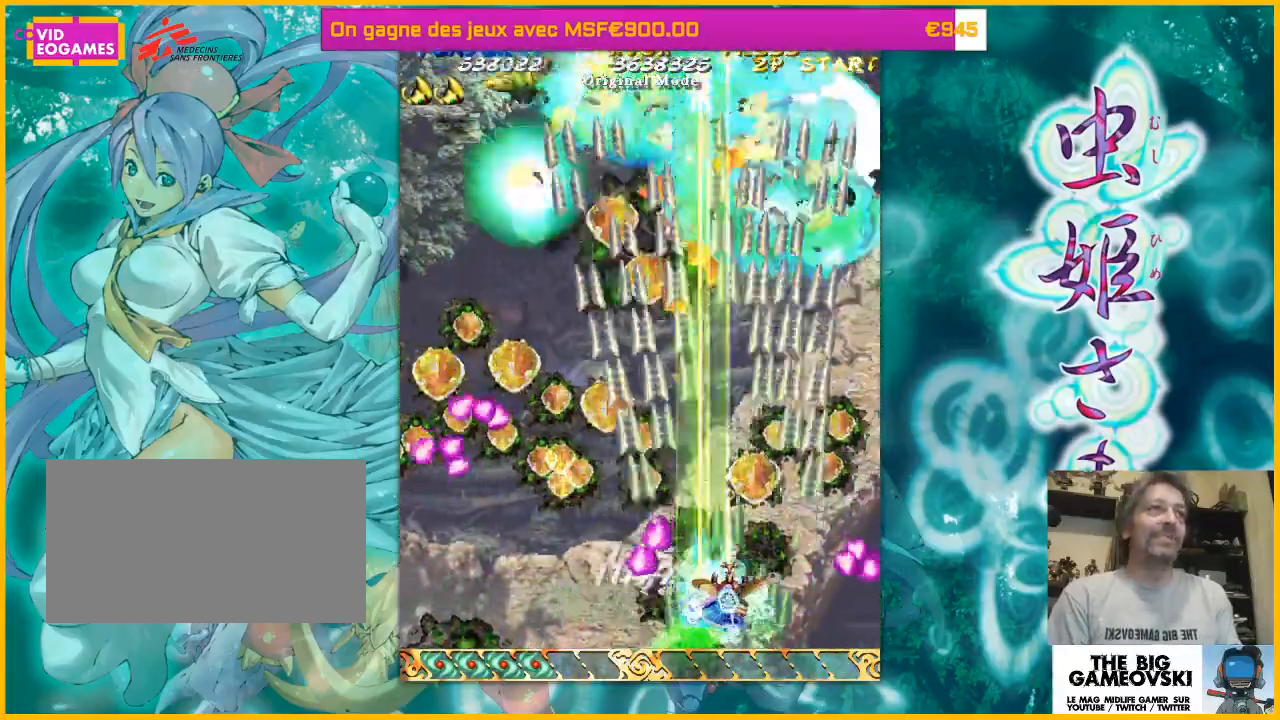
{"dt_ms": 500, "buttons": [], "left_stick": "down-right", "events": [[100, "left_stick", "right"], [233, "left_stick", "center"], [367, "left_stick", "right"], [500, "left_stick", "down-right"]]}
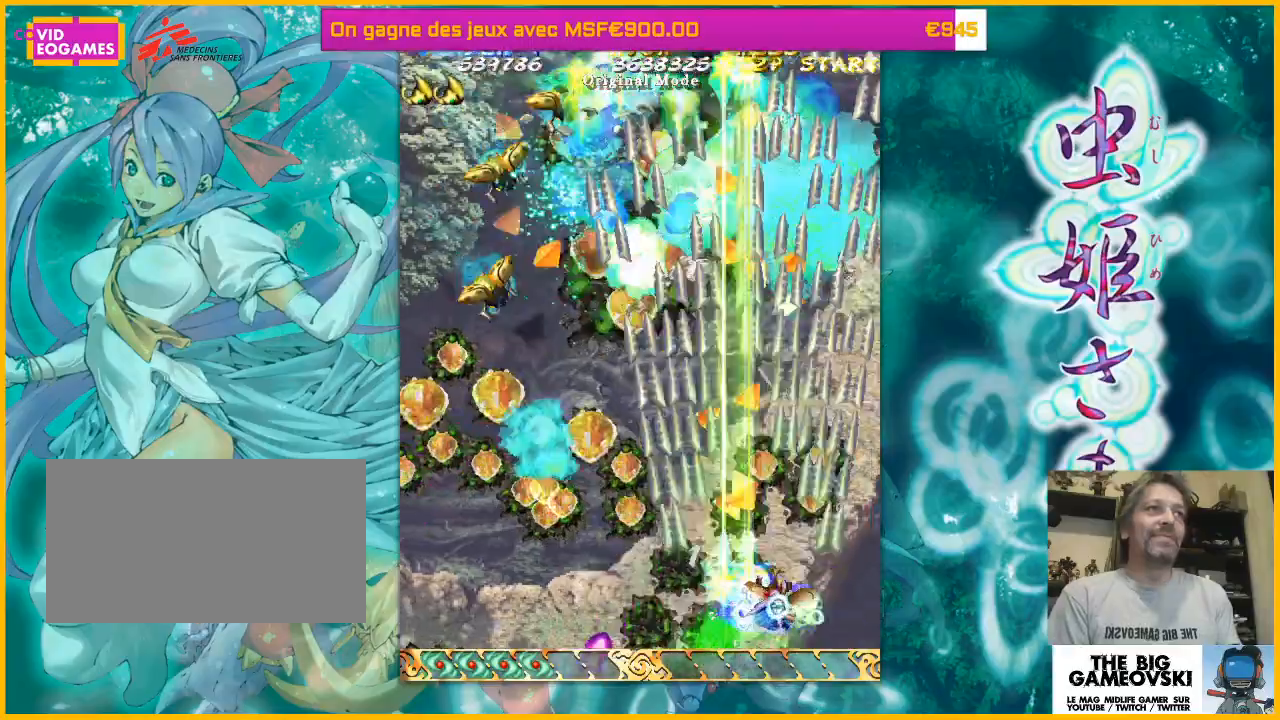
{"dt_ms": 500, "buttons": [], "left_stick": "left"}
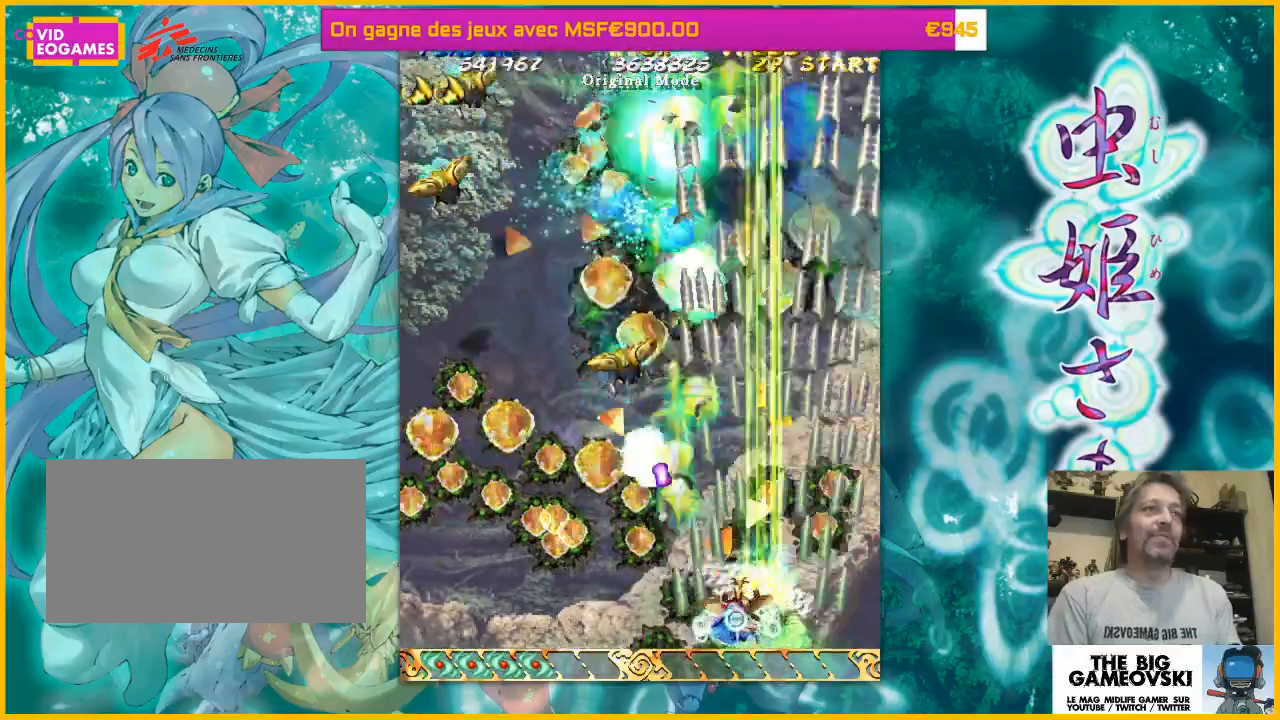
{"dt_ms": 500, "buttons": [], "left_stick": "center", "events": [[33, "left_stick", "center"], [167, "left_stick", "left"], [233, "left_stick", "center"], [367, "left_stick", "left"], [467, "left_stick", "center"]]}
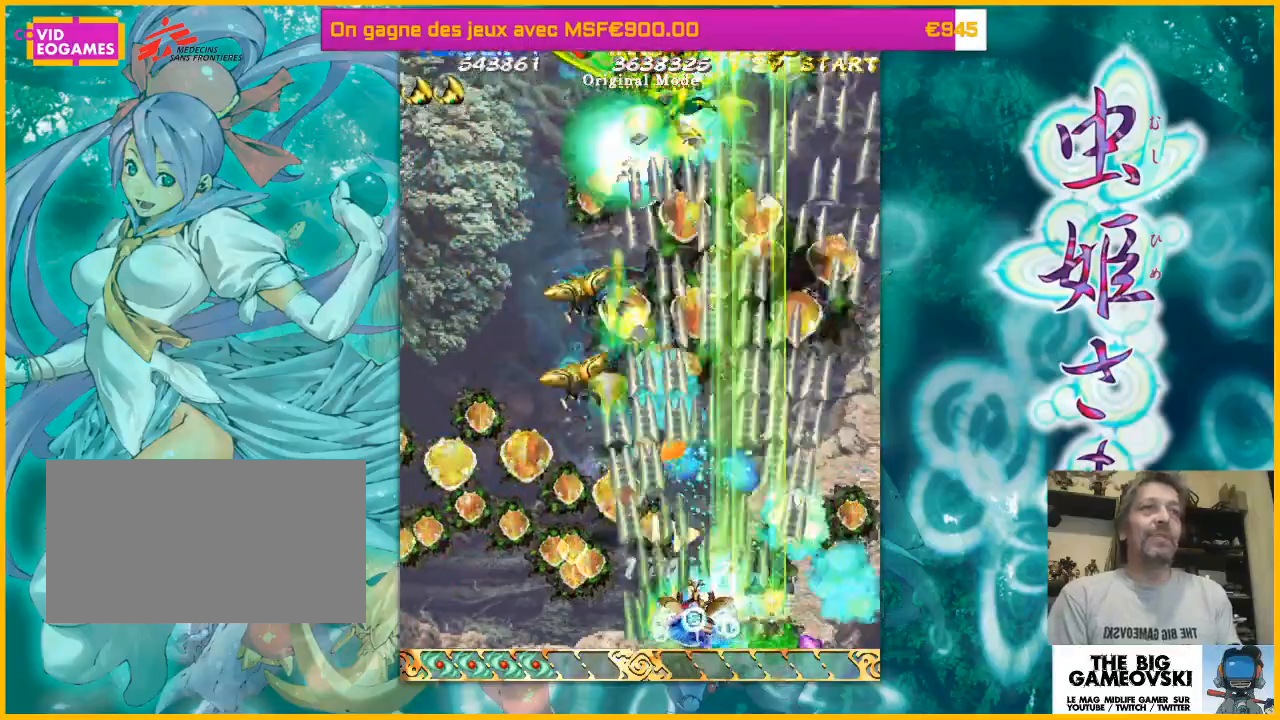
{"dt_ms": 500, "buttons": [], "left_stick": "left", "events": [[67, "left_stick", "left"], [133, "left_stick", "center"], [267, "left_stick", "left"], [333, "left_stick", "center"], [500, "left_stick", "left"]]}
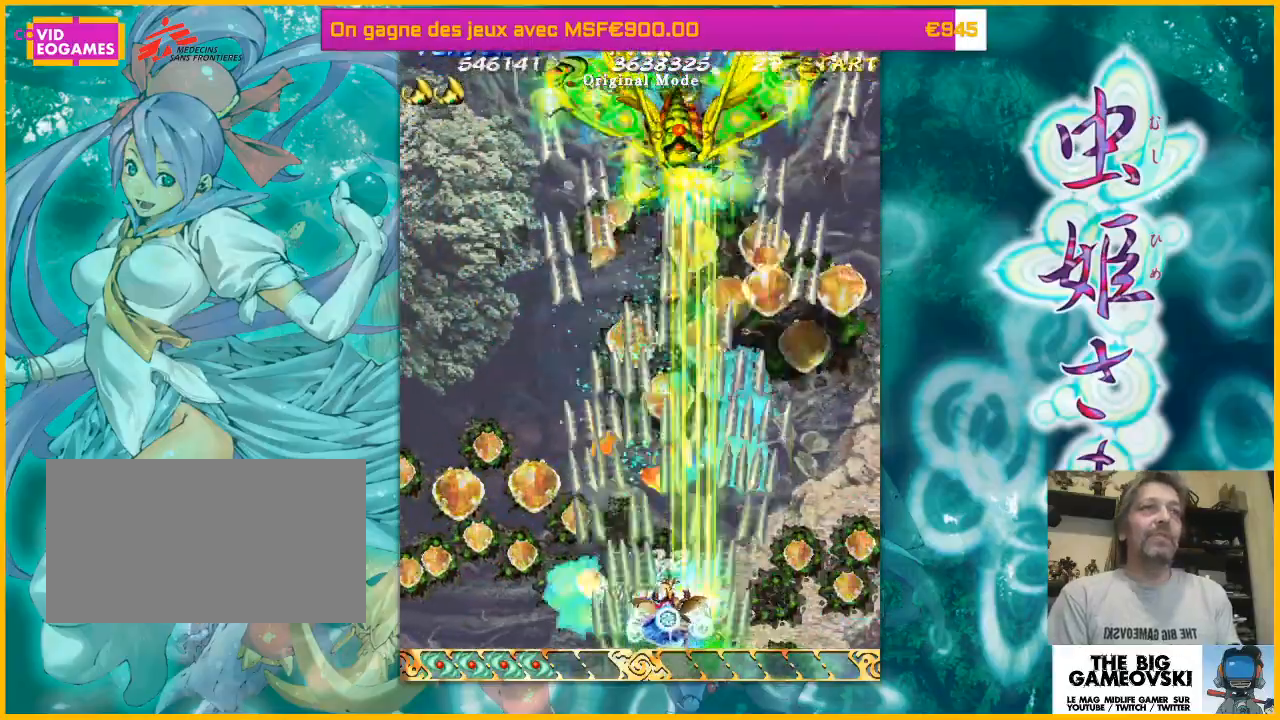
{"dt_ms": 500, "buttons": [], "left_stick": "right", "events": [[67, "left_stick", "center"], [400, "left_stick", "right"]]}
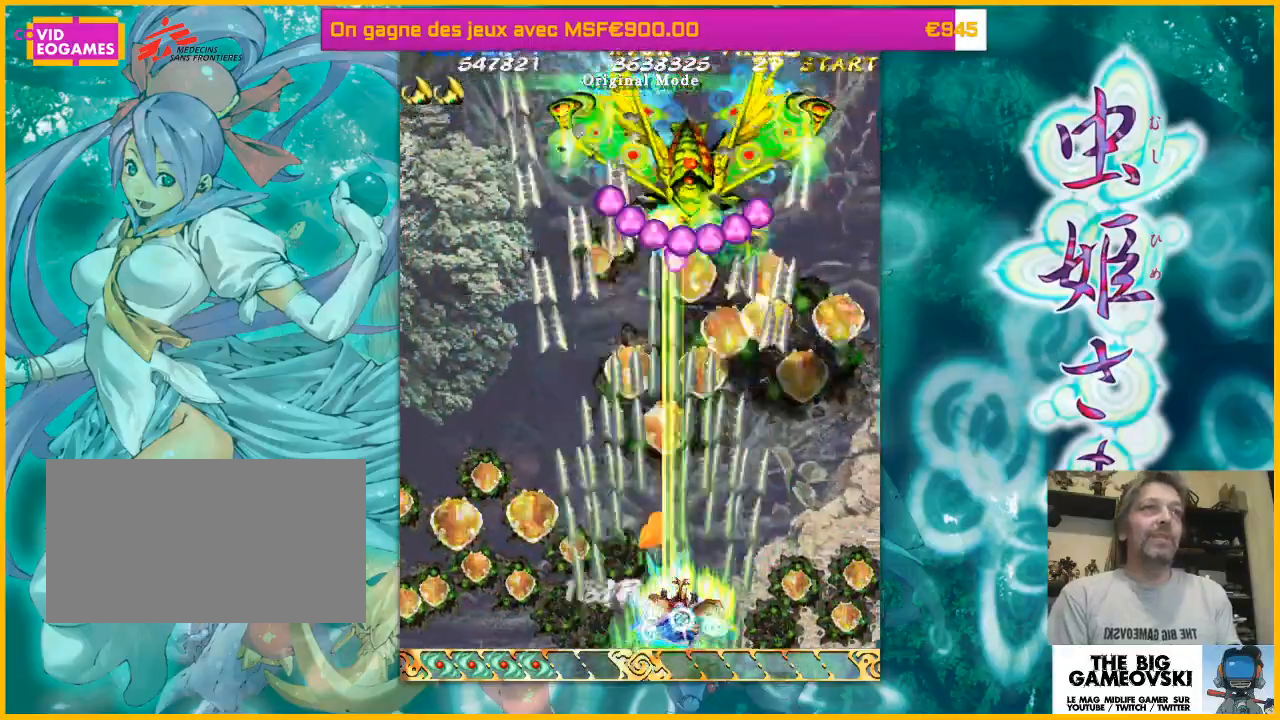
{"dt_ms": 500, "buttons": [], "left_stick": "center", "events": [[100, "left_stick", "center"], [267, "left_stick", "right"], [400, "left_stick", "center"]]}
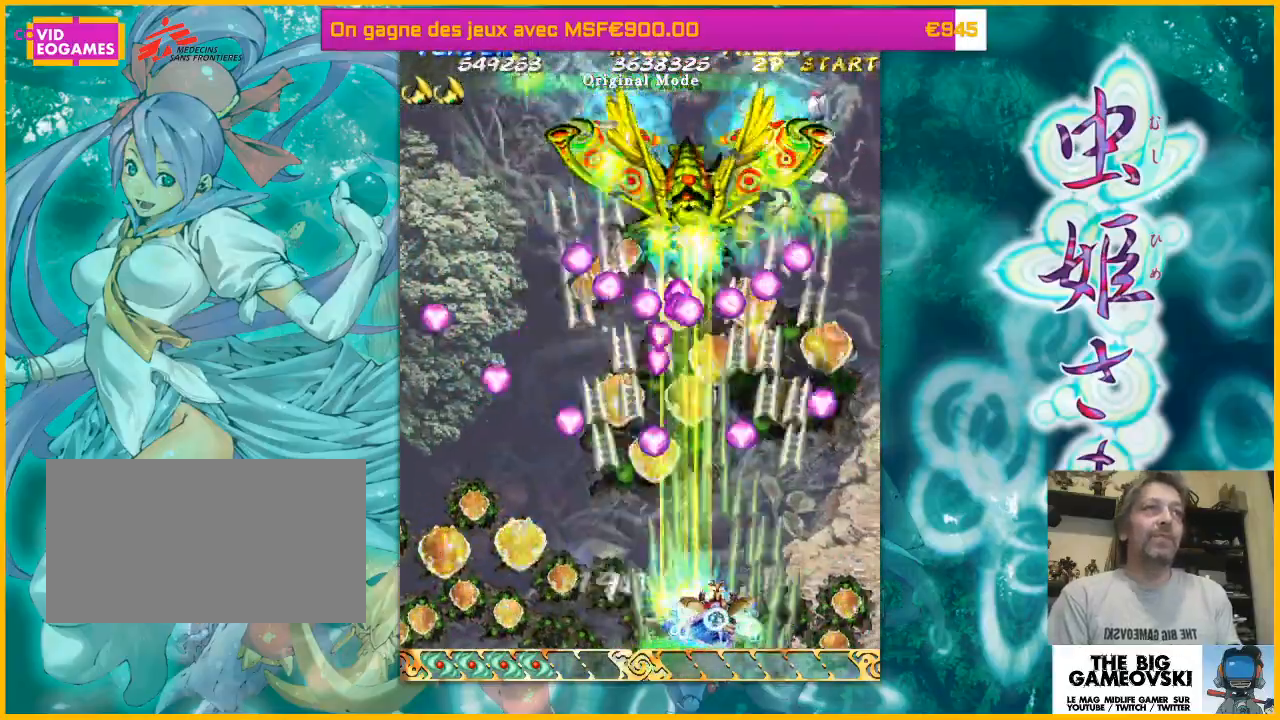
{"dt_ms": 500, "buttons": [], "left_stick": "center", "events": [[300, "left_stick", "right"], [500, "left_stick", "center"]]}
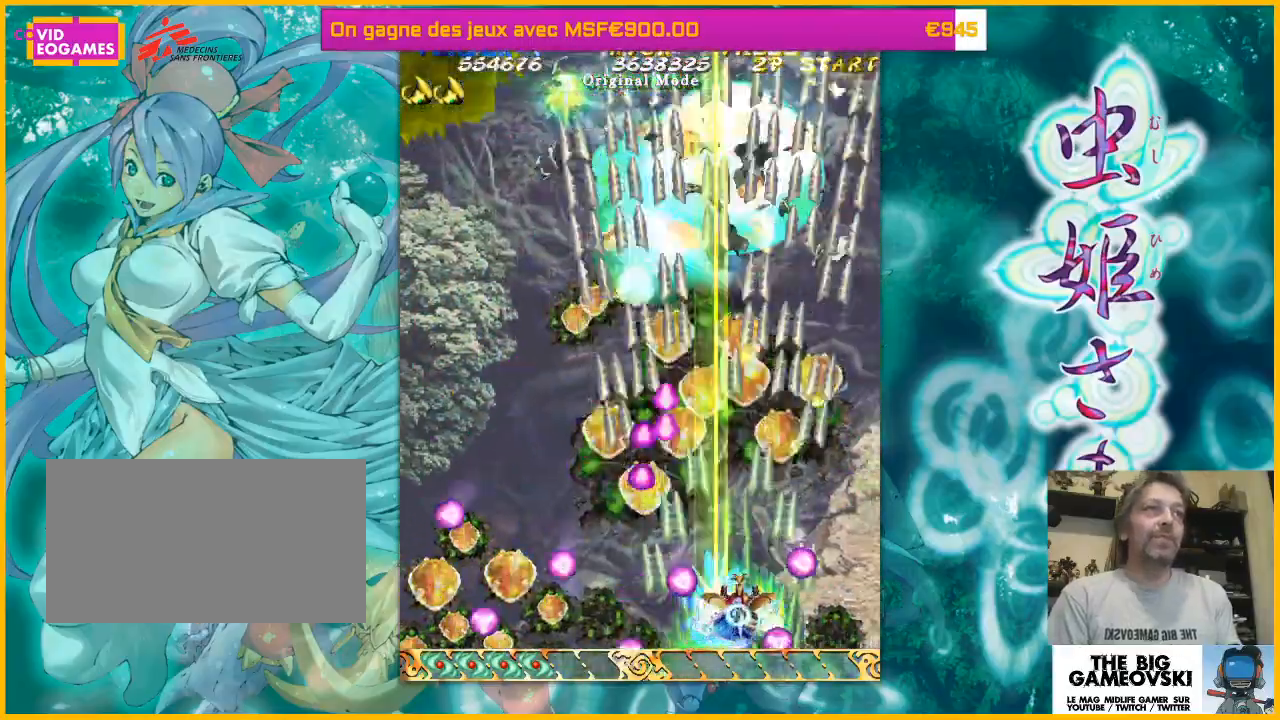
{"dt_ms": 500, "buttons": [], "left_stick": "up-right", "events": [[267, "left_stick", "up-right"]]}
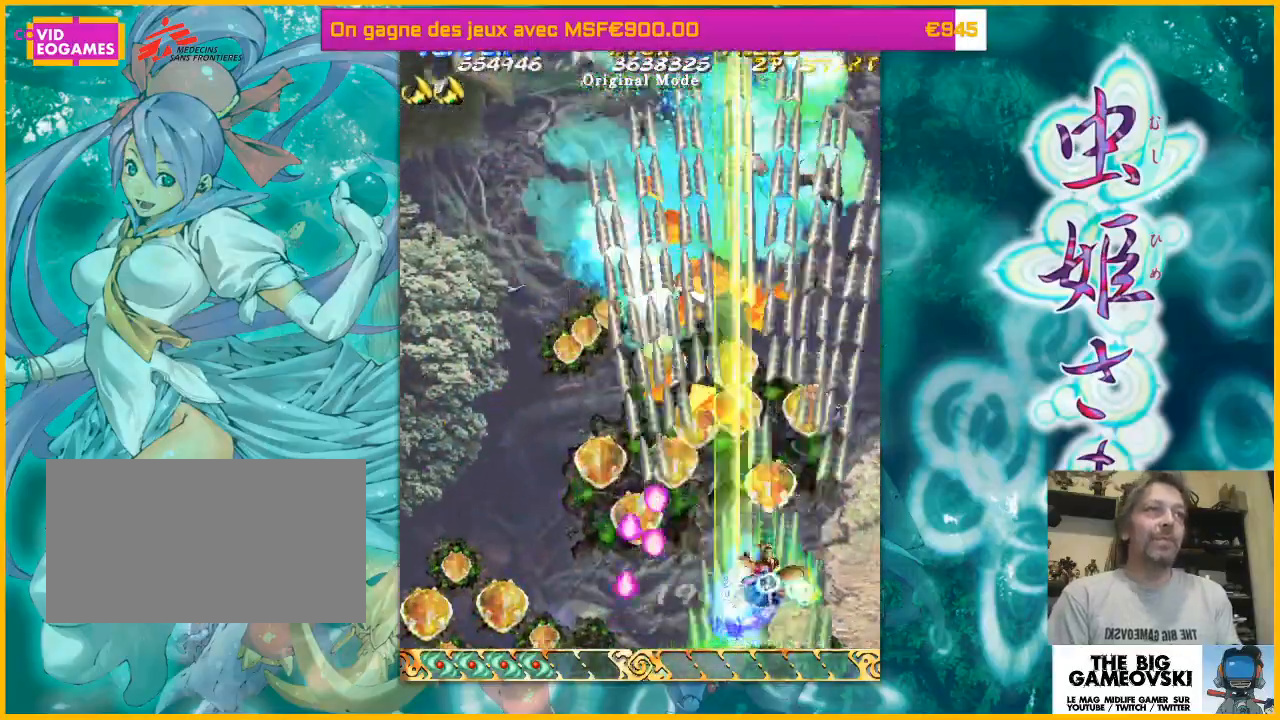
{"dt_ms": 500, "buttons": [], "left_stick": "left", "events": [[233, "left_stick", "up-left"], [333, "left_stick", "left"]]}
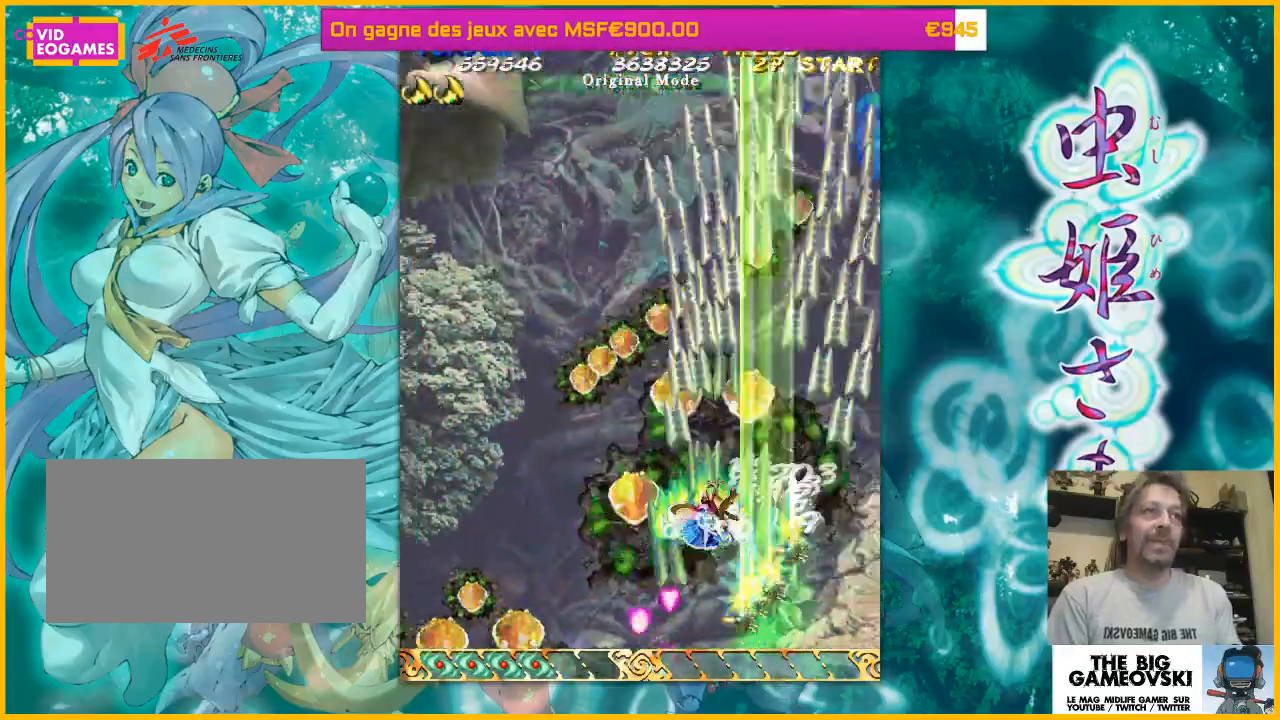
{"dt_ms": 500, "buttons": [], "left_stick": "down", "events": [[333, "left_stick", "down-left"], [433, "left_stick", "down"]]}
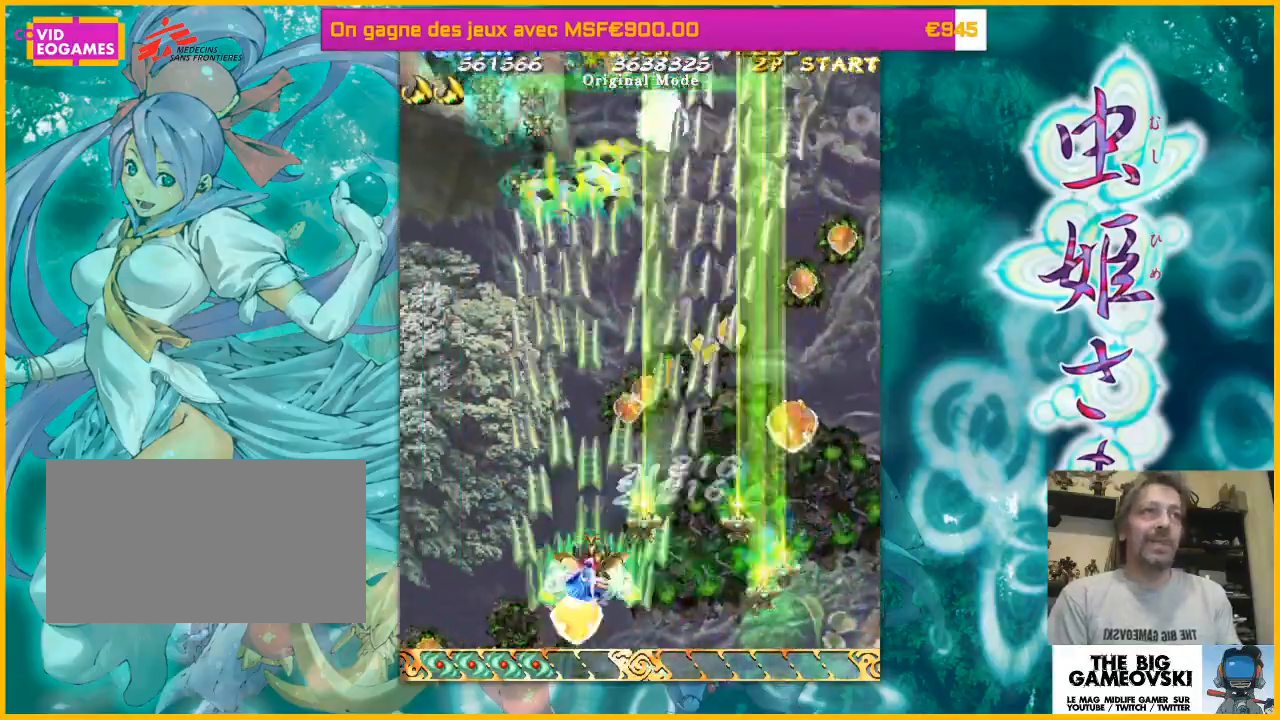
{"dt_ms": 500, "buttons": [], "left_stick": "center"}
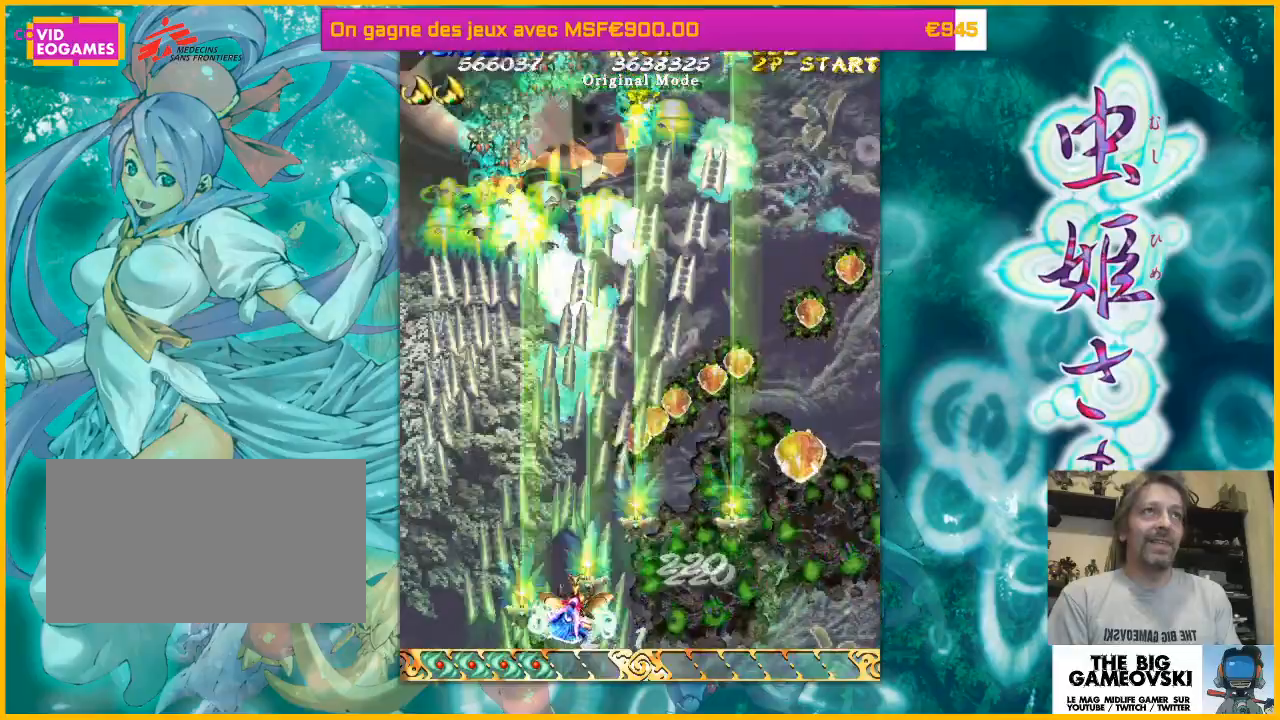
{"dt_ms": 500, "buttons": [], "left_stick": "right", "events": [[33, "left_stick", "left"], [167, "left_stick", "up-left"], [300, "left_stick", "up-right"], [467, "left_stick", "right"]]}
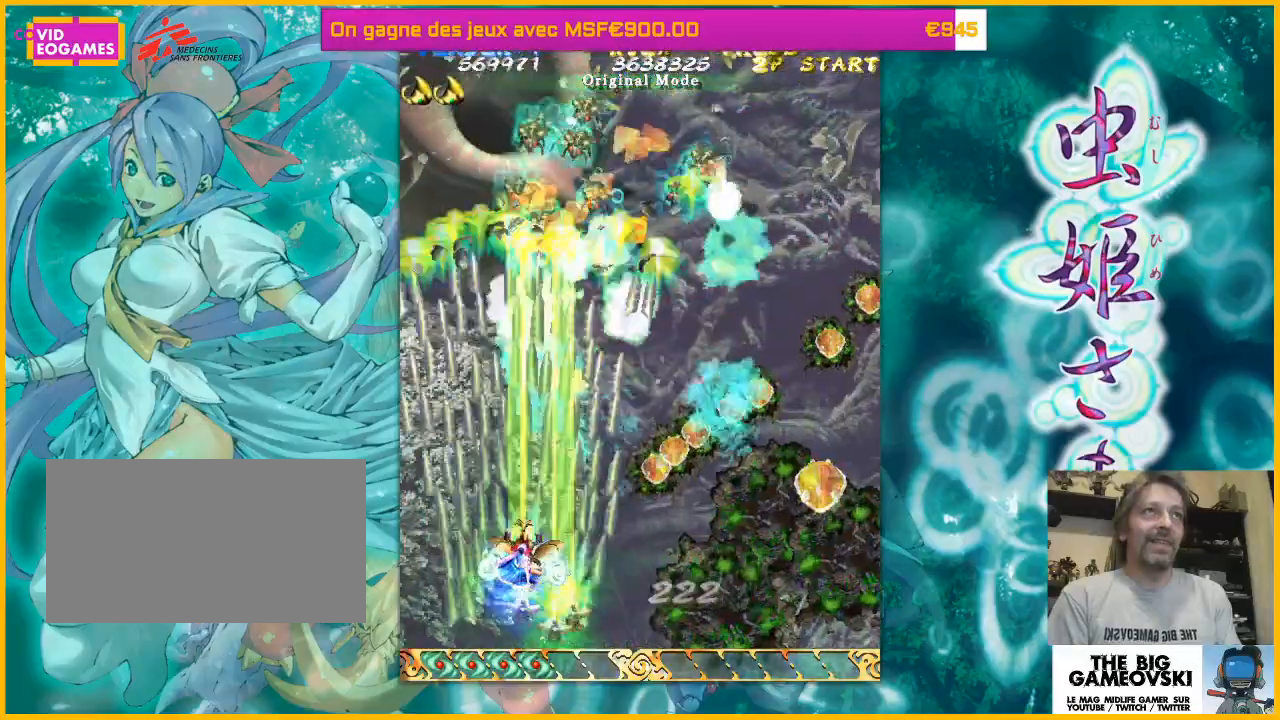
{"dt_ms": 500, "buttons": [], "left_stick": "down-right", "events": [[33, "left_stick", "center"], [167, "left_stick", "down-right"], [367, "left_stick", "left"], [433, "left_stick", "center"], [500, "left_stick", "down-right"]]}
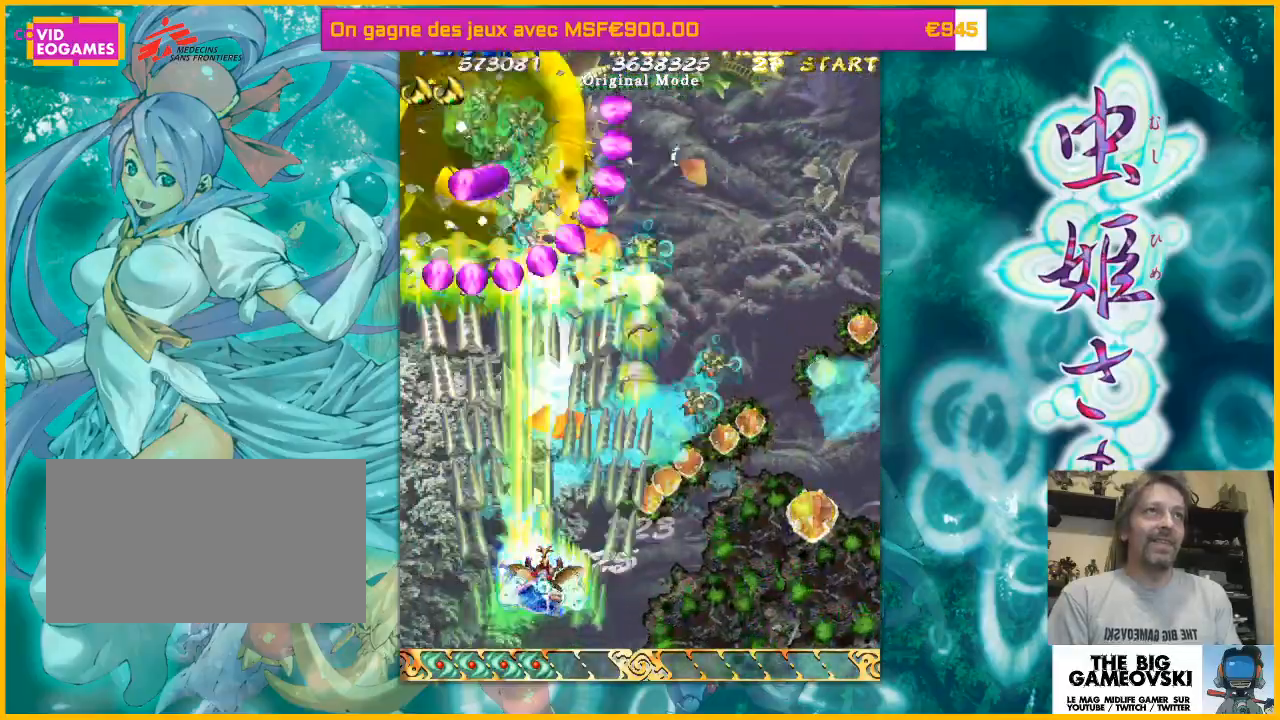
{"dt_ms": 500, "buttons": [], "left_stick": "right", "events": [[300, "left_stick", "center"], [400, "left_stick", "right"]]}
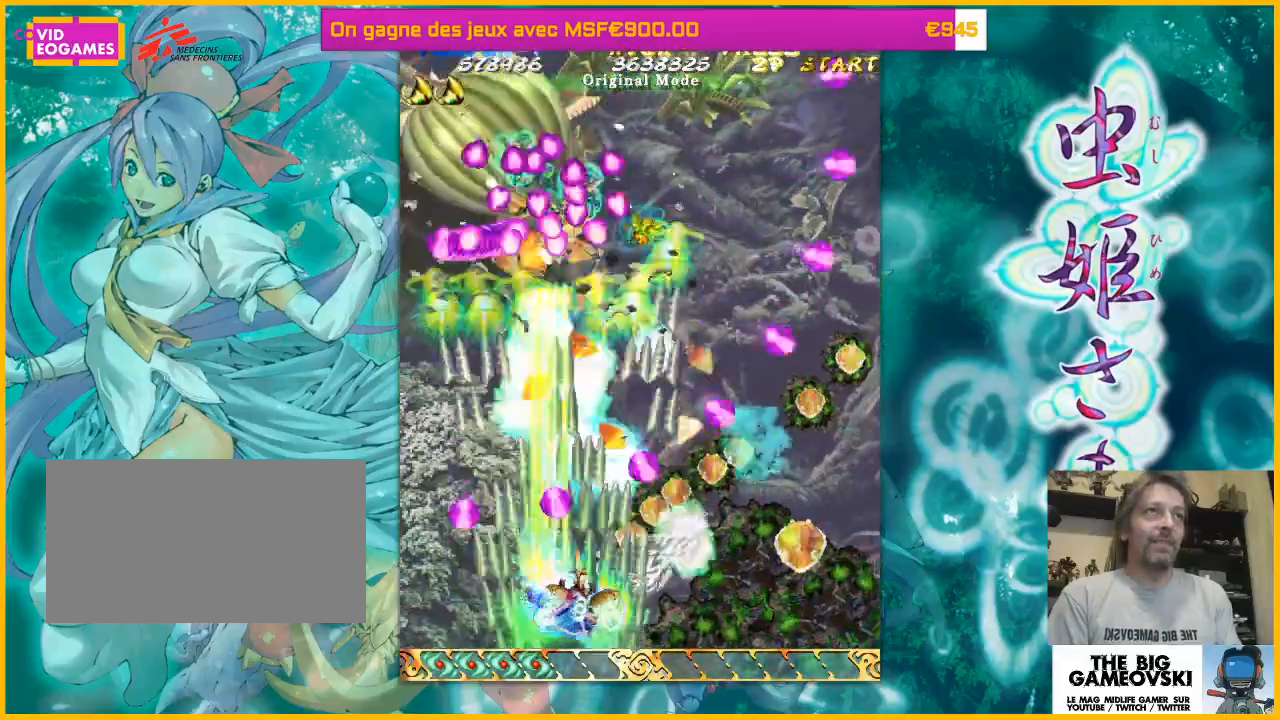
{"dt_ms": 500, "buttons": [], "left_stick": "left", "events": [[400, "left_stick", "left"]]}
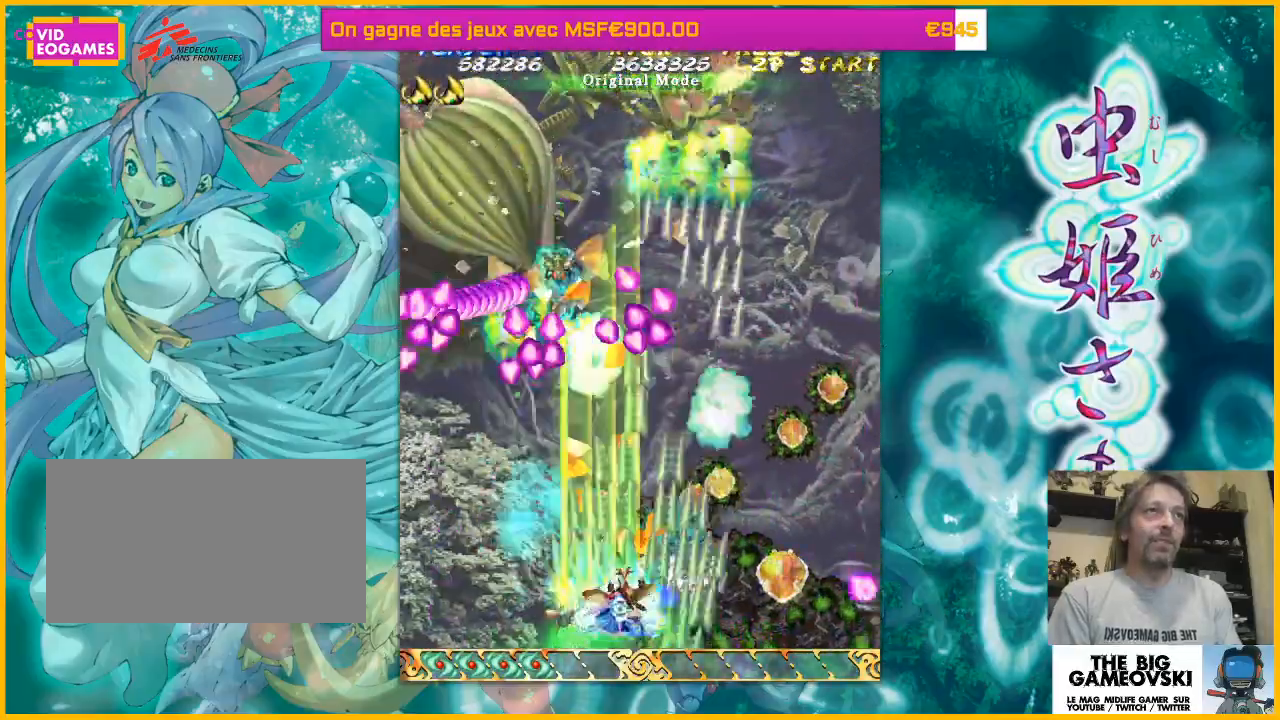
{"dt_ms": 500, "buttons": [], "left_stick": "center", "events": [[167, "left_stick", "right"], [433, "left_stick", "center"]]}
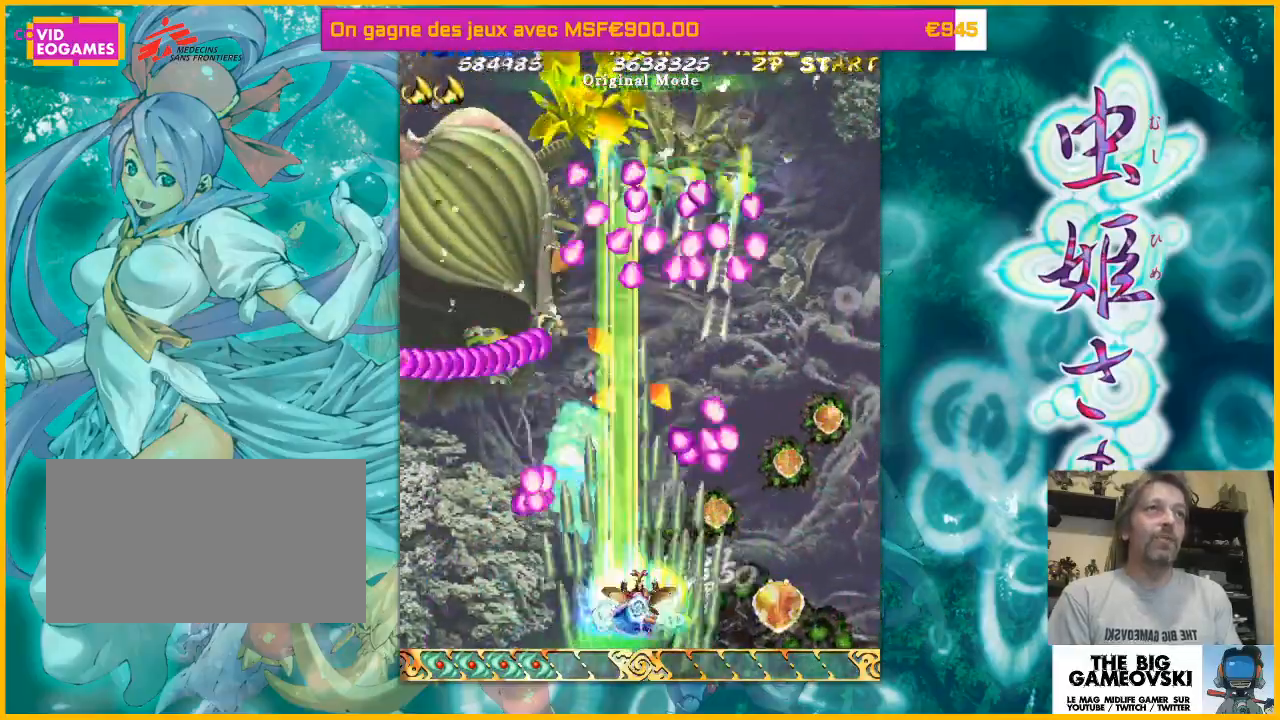
{"dt_ms": 500, "buttons": [], "left_stick": "center", "events": [[300, "left_stick", "right"], [400, "left_stick", "center"]]}
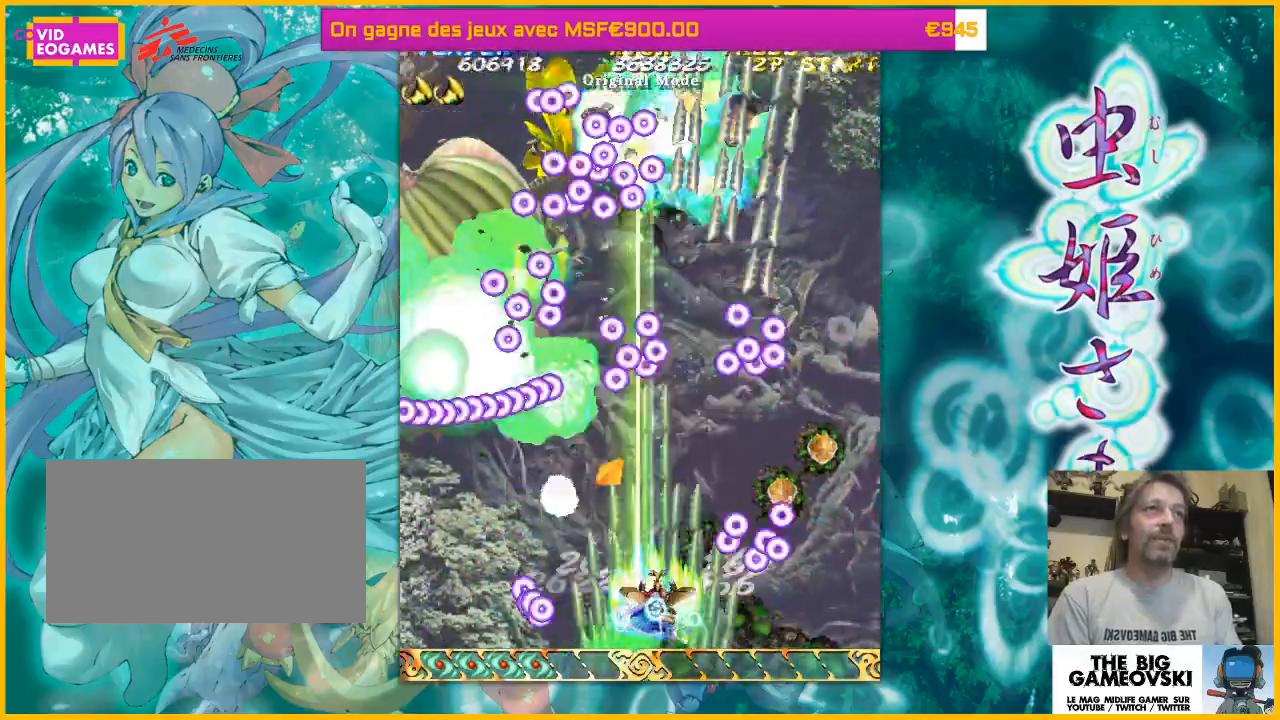
{"dt_ms": 500, "buttons": [], "left_stick": "left", "events": [[300, "left_stick", "left"]]}
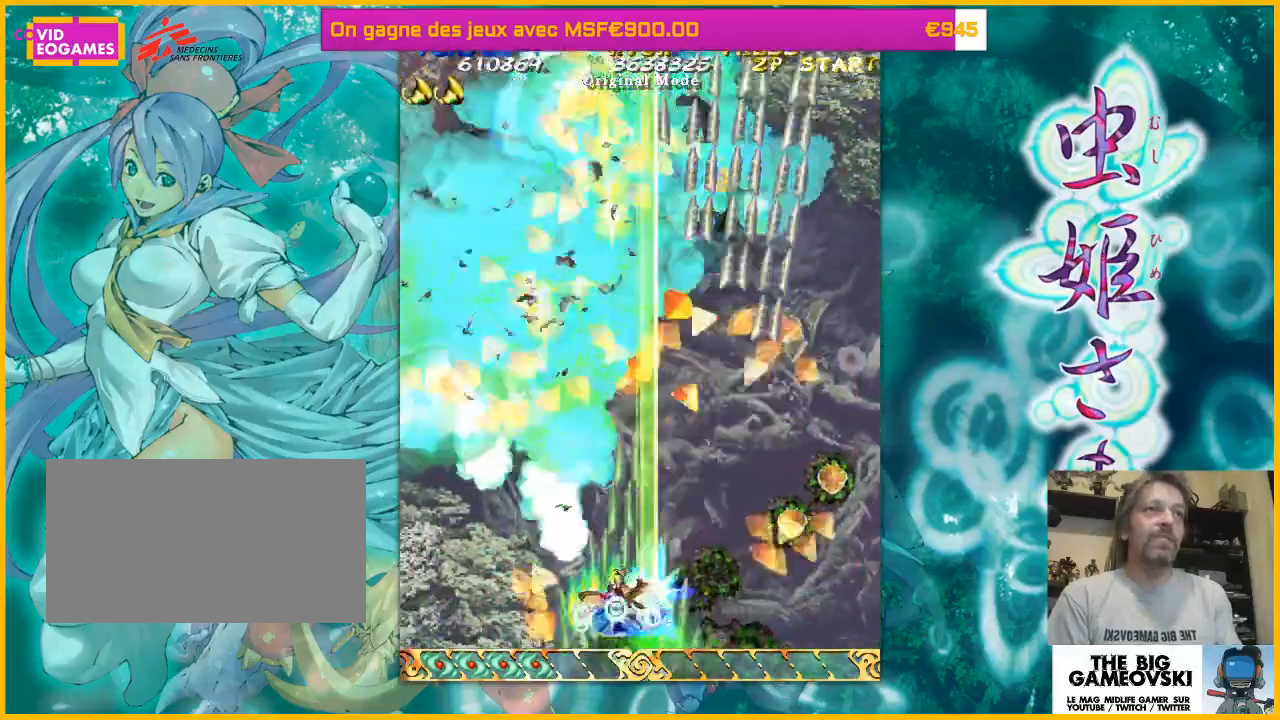
{"dt_ms": 500, "buttons": [], "left_stick": "up", "events": [[233, "left_stick", "up-left"], [500, "left_stick", "up"]]}
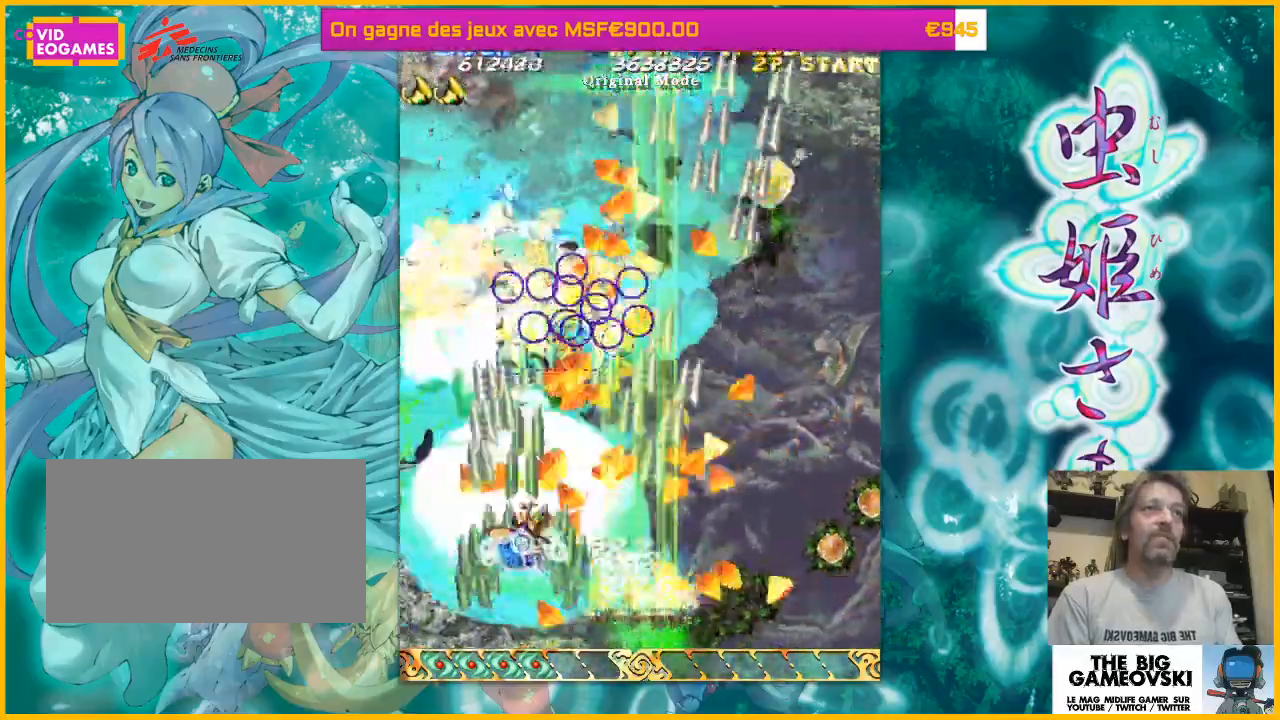
{"dt_ms": 500, "buttons": [], "left_stick": "left"}
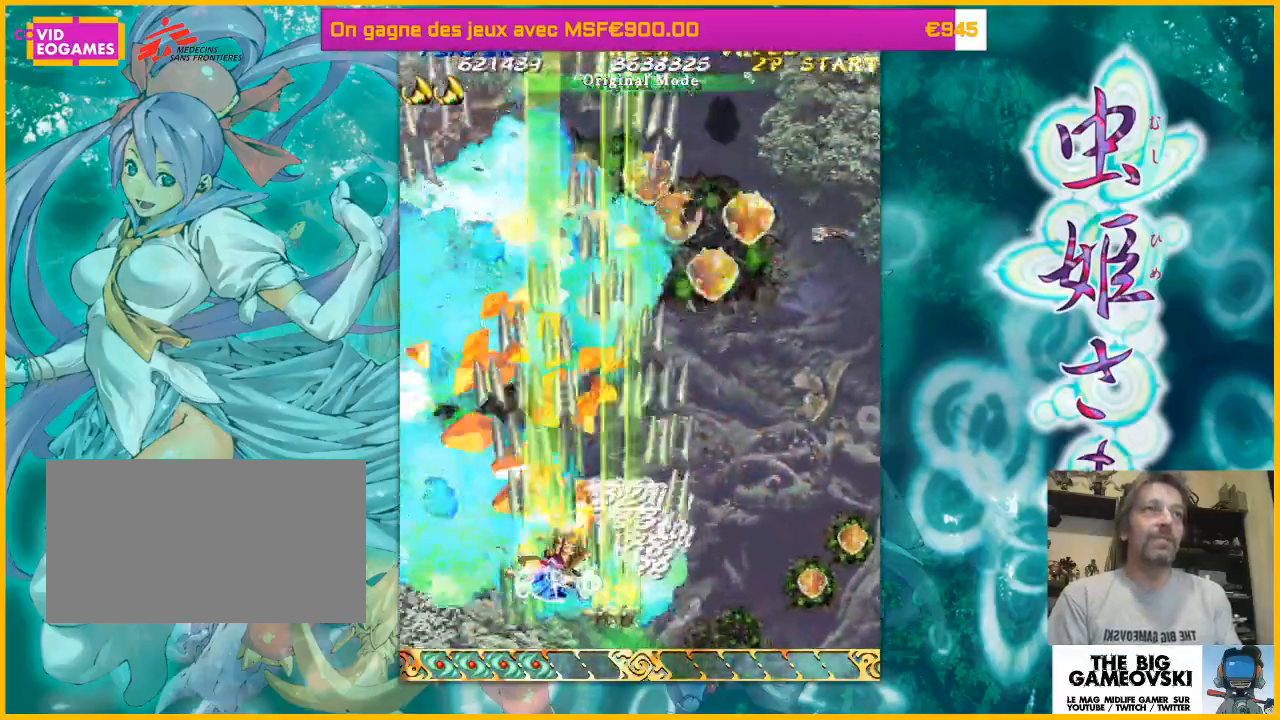
{"dt_ms": 500, "buttons": [], "left_stick": "up-right", "events": [[33, "left_stick", "up-left"], [333, "left_stick", "up-right"]]}
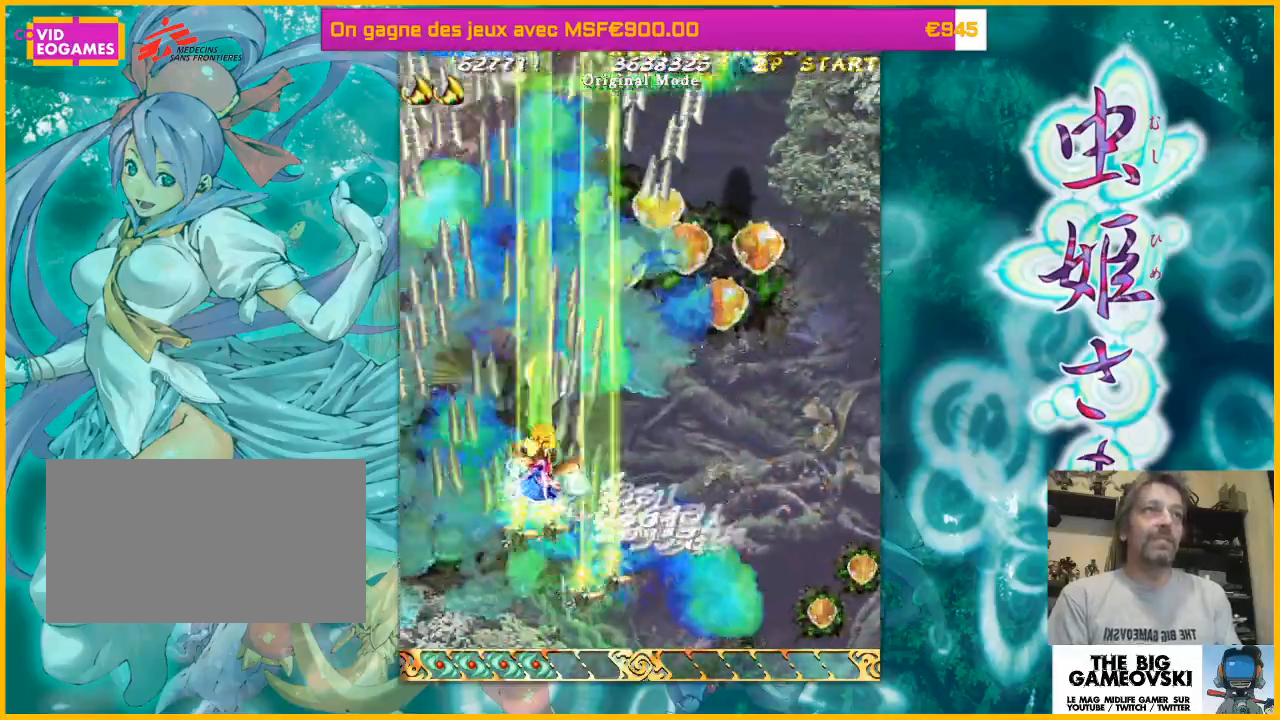
{"dt_ms": 500, "buttons": [], "left_stick": "up", "events": [[100, "left_stick", "up"], [200, "left_stick", "up-right"], [500, "left_stick", "up"]]}
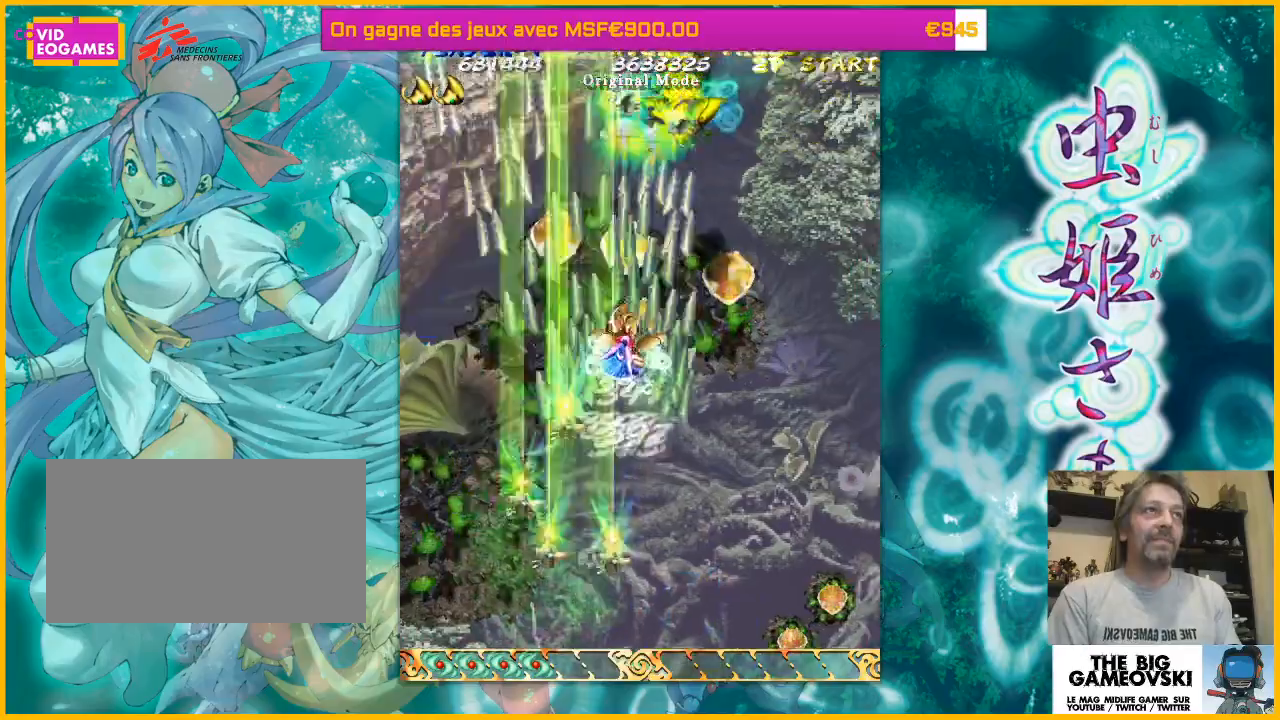
{"dt_ms": 500, "buttons": [], "left_stick": "down-right", "events": [[100, "left_stick", "up-left"], [300, "left_stick", "right"], [400, "left_stick", "down-right"]]}
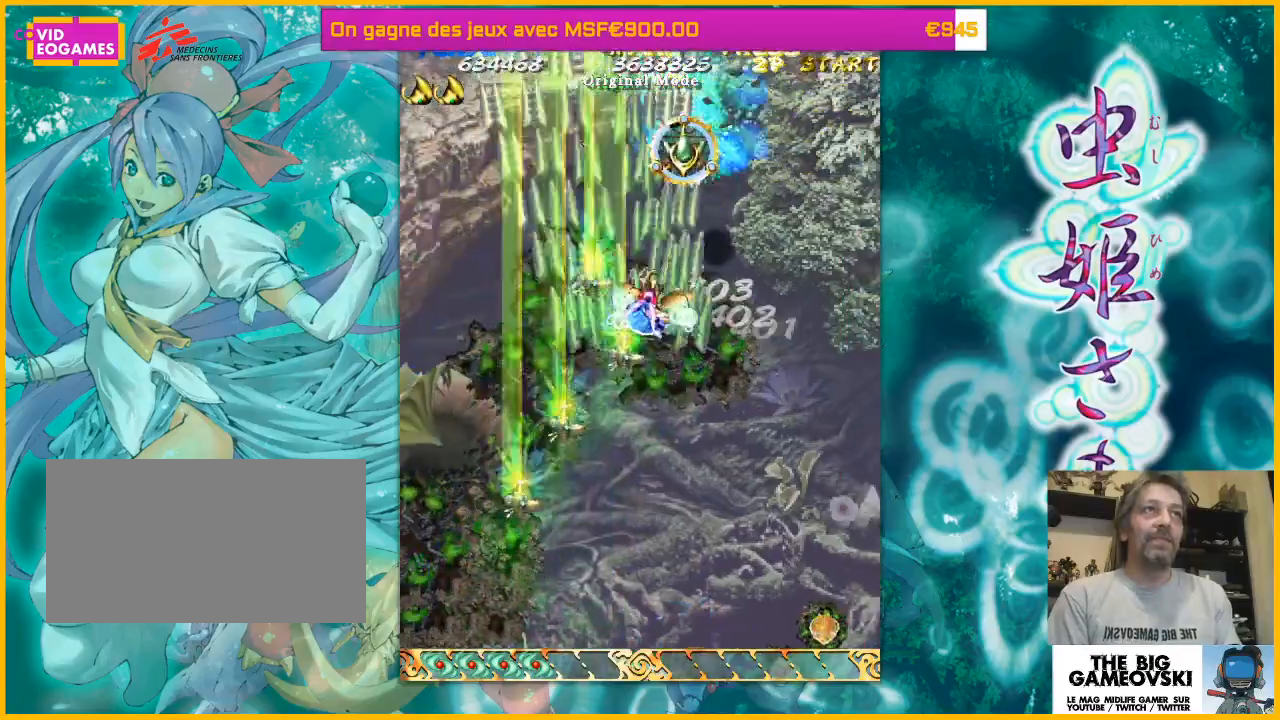
{"dt_ms": 500, "buttons": [], "left_stick": "up", "events": [[300, "left_stick", "up"]]}
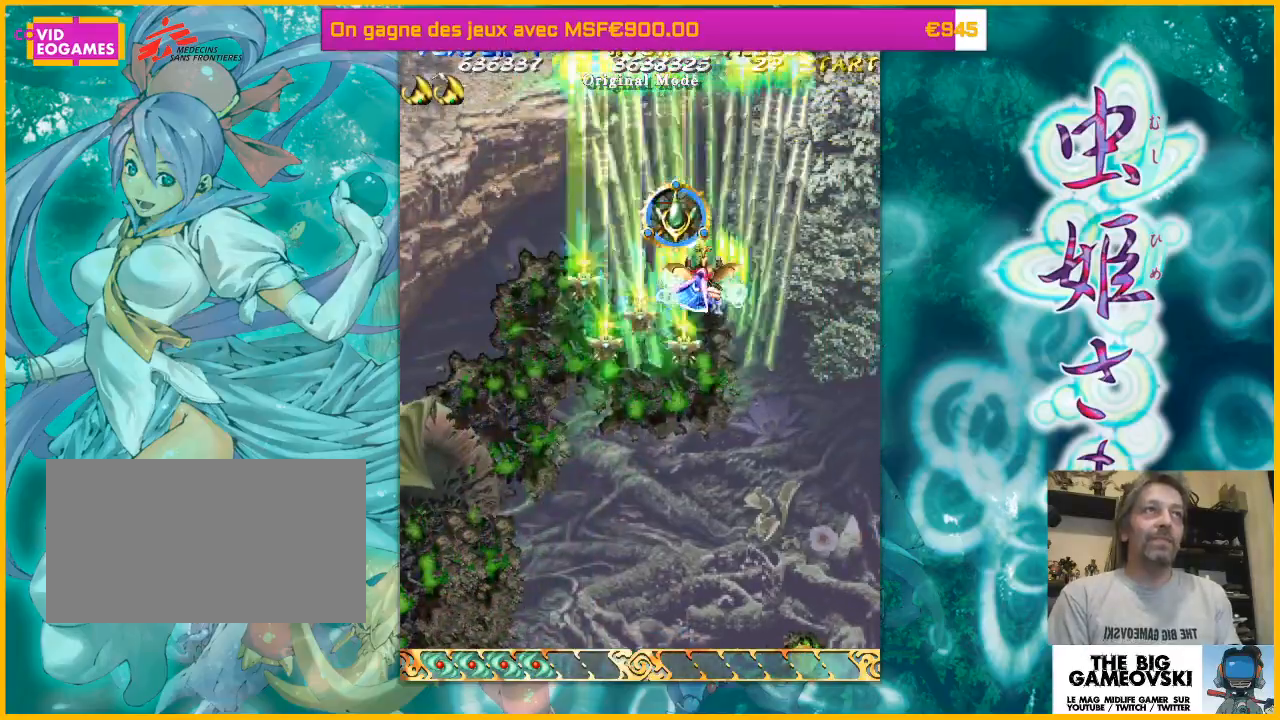
{"dt_ms": 1000, "buttons": [], "left_stick": "left"}